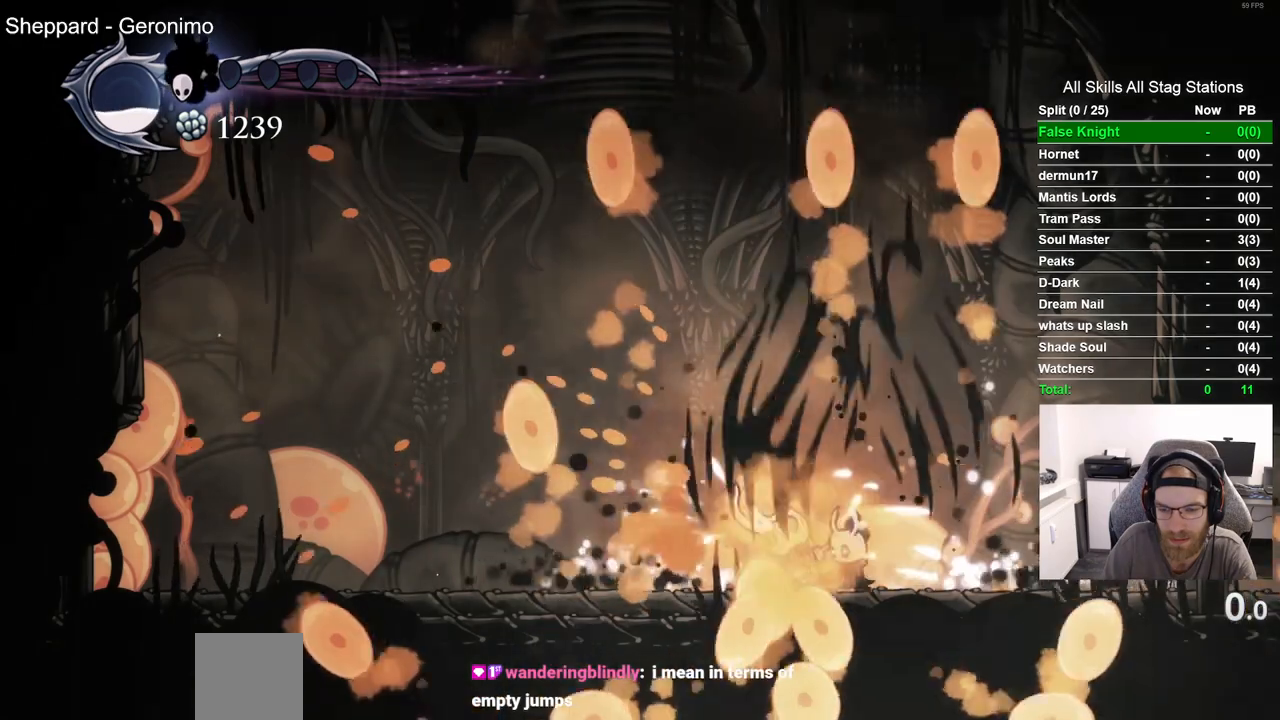
Gameplay with a controller (PlayStation layout); each line is a JSON object with the inputs held at the frame after it (dt_ms = milliseconds from this image to that frame). "events" lists button and stick changes between this image and that frame as [ms after this image, input, new state], when the widget could be followed in between. Not read: DPAD_LEFT.
{"dt_ms": 500, "buttons": ["SQUARE"], "left_stick": "center", "right_stick": "center", "events": [[300, "DPAD_RIGHT", "up"], [467, "SQUARE", "down"]]}
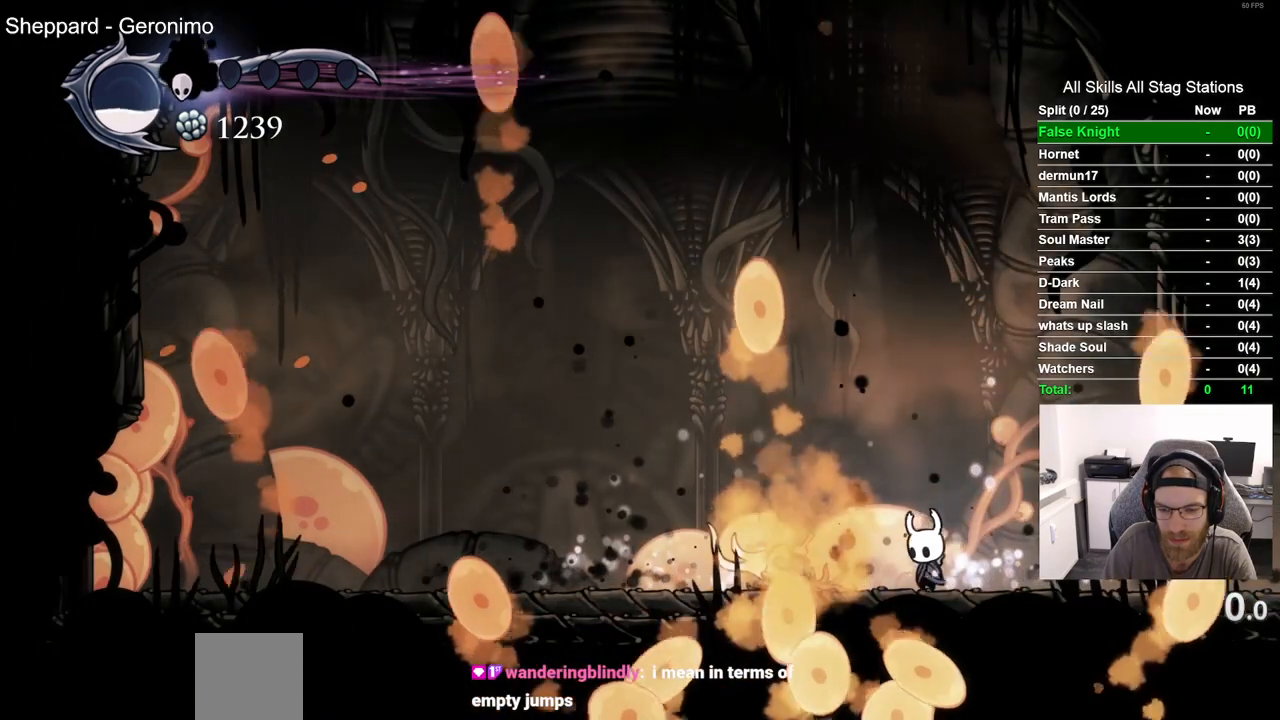
{"dt_ms": 1000, "buttons": ["SQUARE"], "left_stick": "center", "right_stick": "center"}
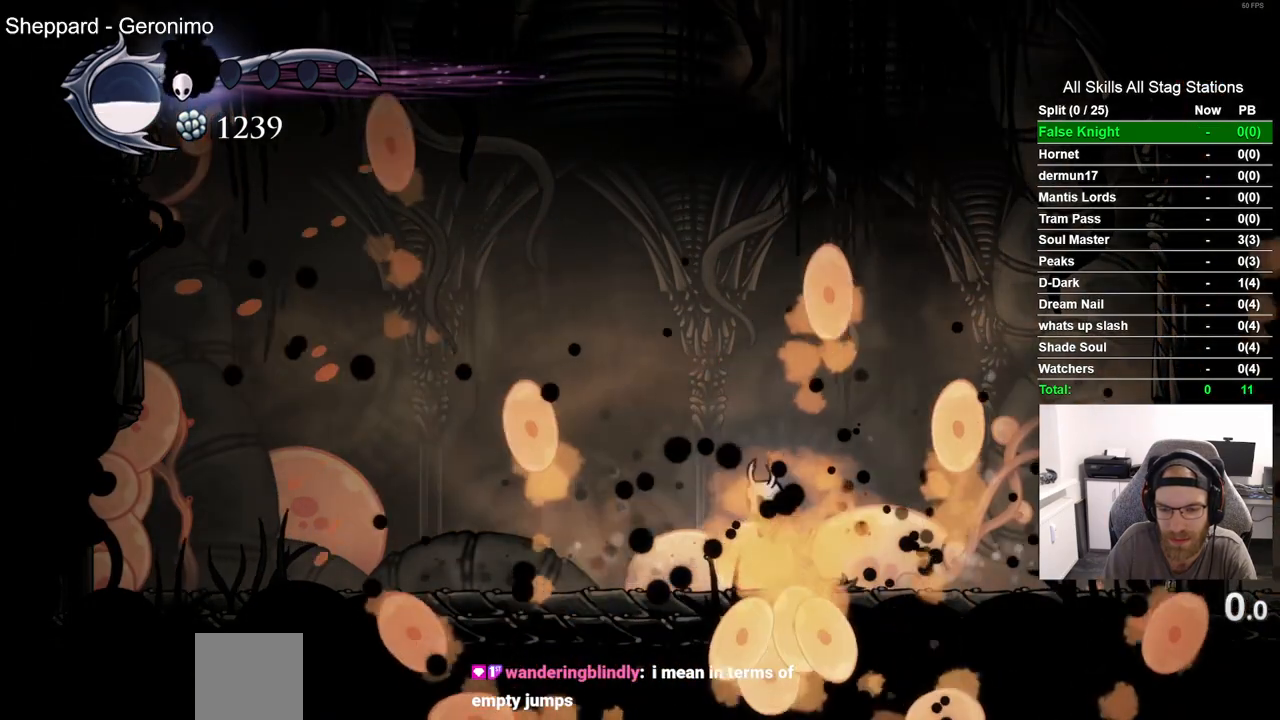
{"dt_ms": 500, "buttons": ["CROSS", "DPAD_DOWN"], "left_stick": "center", "right_stick": "center"}
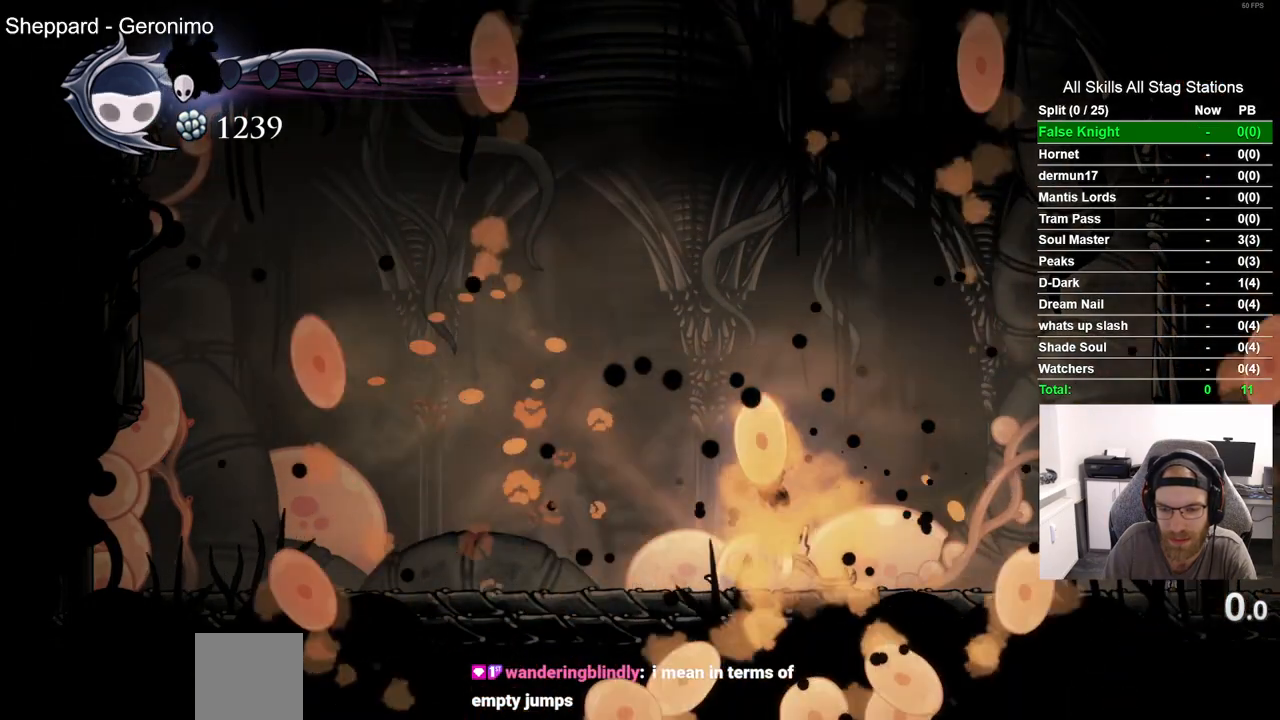
{"dt_ms": 500, "buttons": [], "left_stick": "center", "right_stick": "center", "events": [[50, "CROSS", "up"], [83, "CIRCLE", "down"], [217, "CIRCLE", "up"], [317, "DPAD_DOWN", "up"]]}
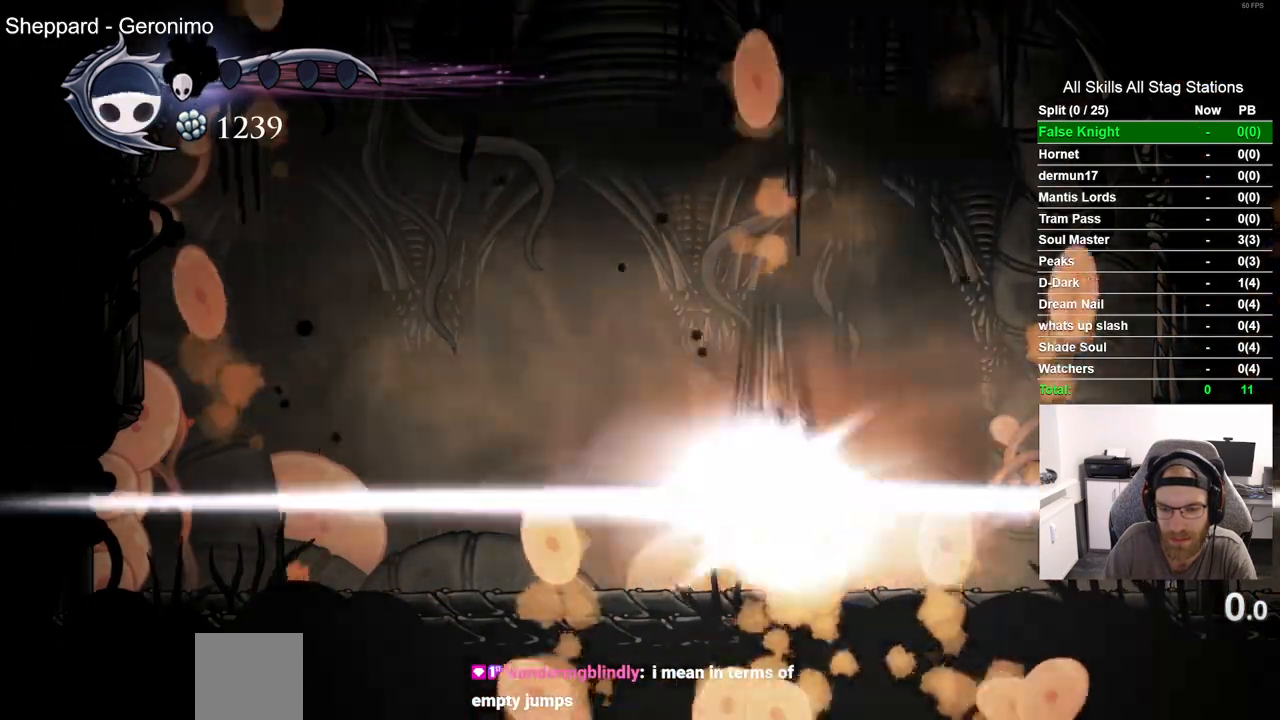
{"dt_ms": 500, "buttons": [], "left_stick": "center", "right_stick": "center", "events": []}
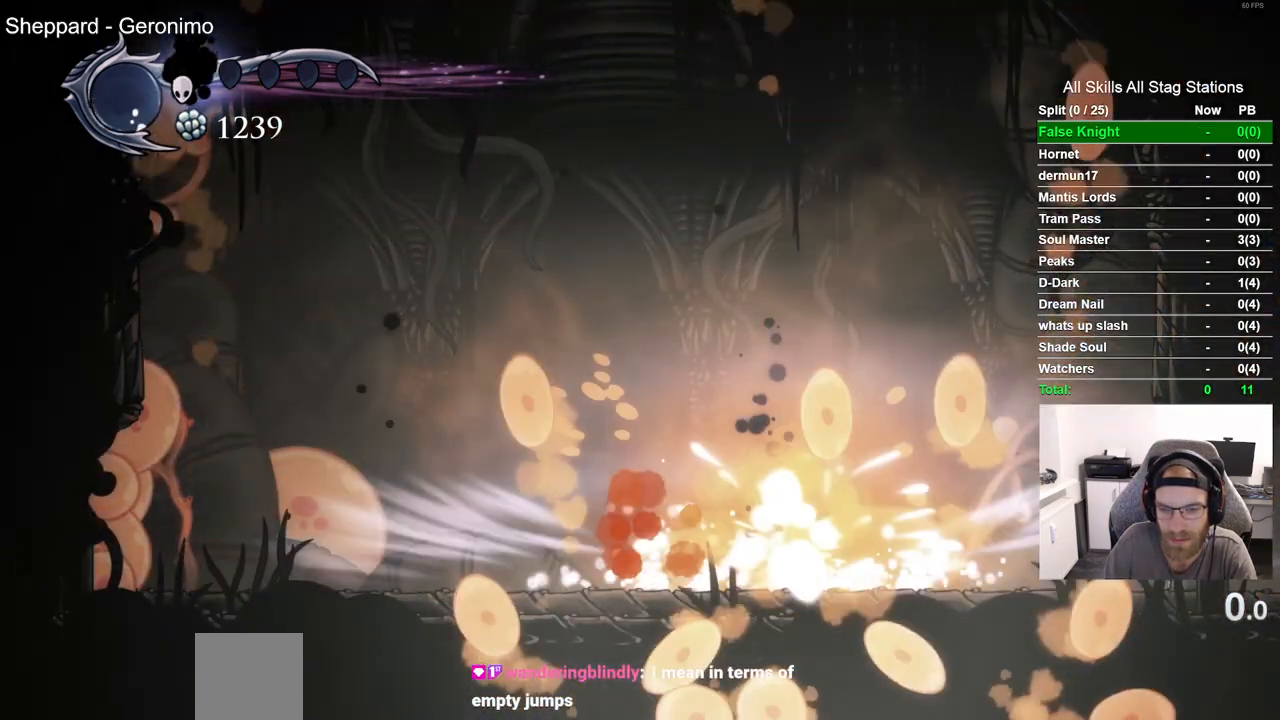
{"dt_ms": 500, "buttons": ["SQUARE", "DPAD_RIGHT"], "left_stick": "center", "right_stick": "center", "events": [[433, "DPAD_RIGHT", "down"], [500, "SQUARE", "down"]]}
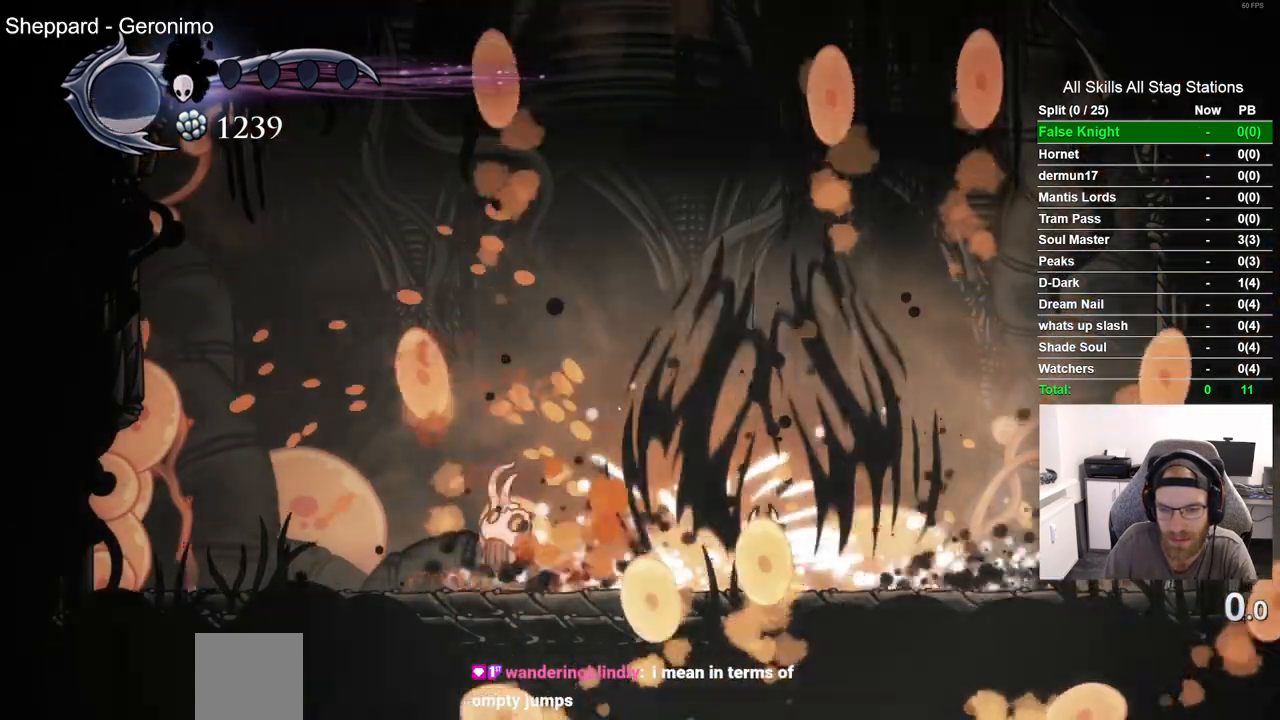
{"dt_ms": 500, "buttons": [], "left_stick": "center", "right_stick": "center", "events": [[67, "DPAD_RIGHT", "up"], [200, "SQUARE", "up"], [300, "DPAD_RIGHT", "down"], [417, "DPAD_RIGHT", "up"]]}
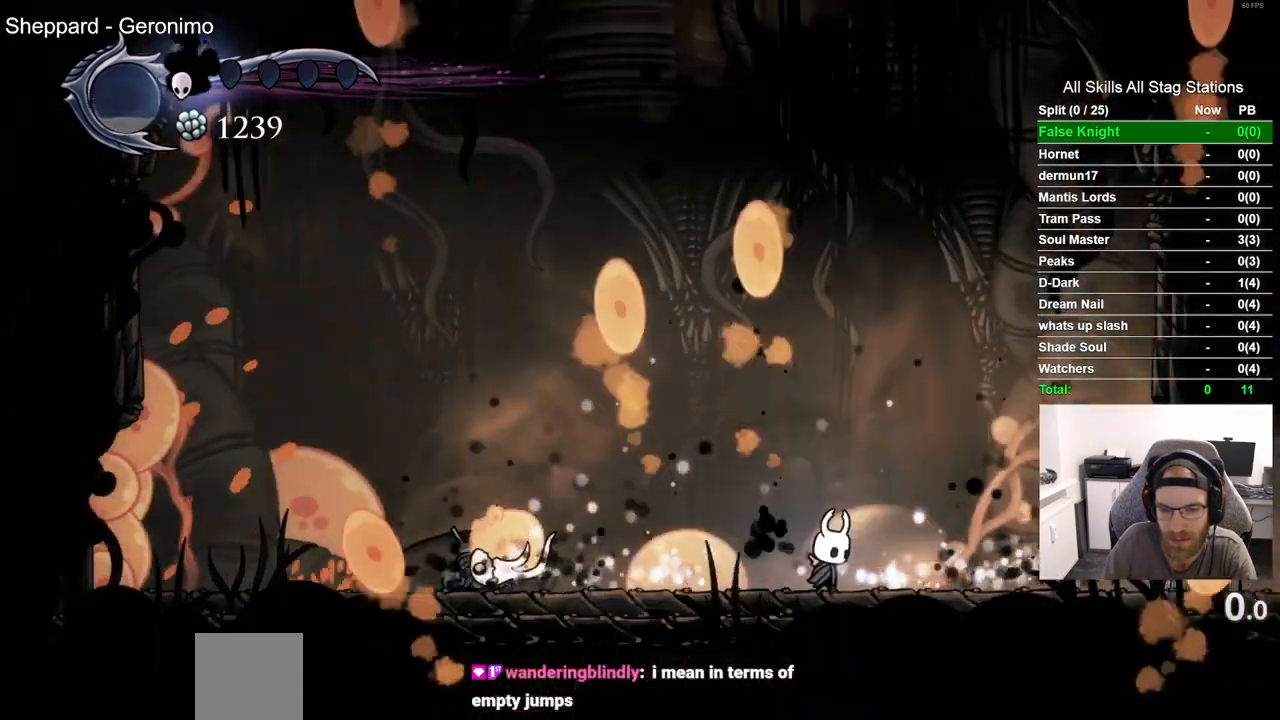
{"dt_ms": 500, "buttons": [], "left_stick": "center", "right_stick": "center", "events": []}
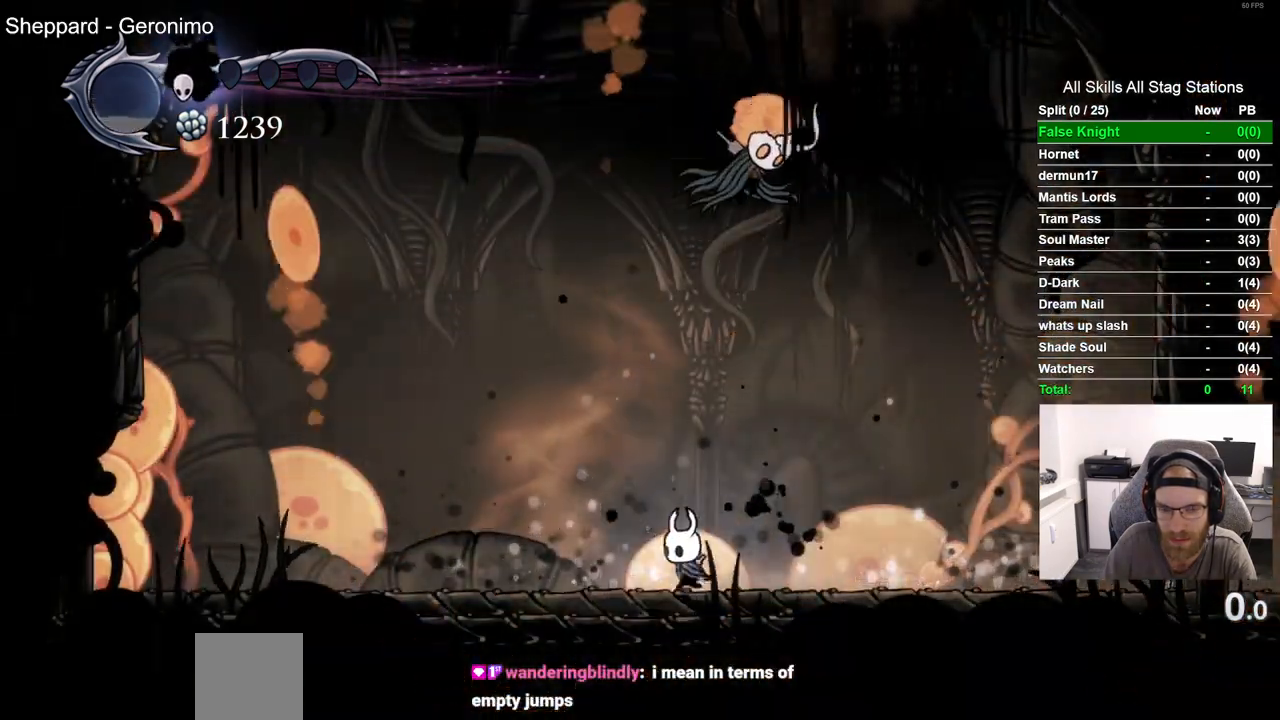
{"dt_ms": 1000, "buttons": ["SQUARE", "DPAD_RIGHT"], "left_stick": "center", "right_stick": "center"}
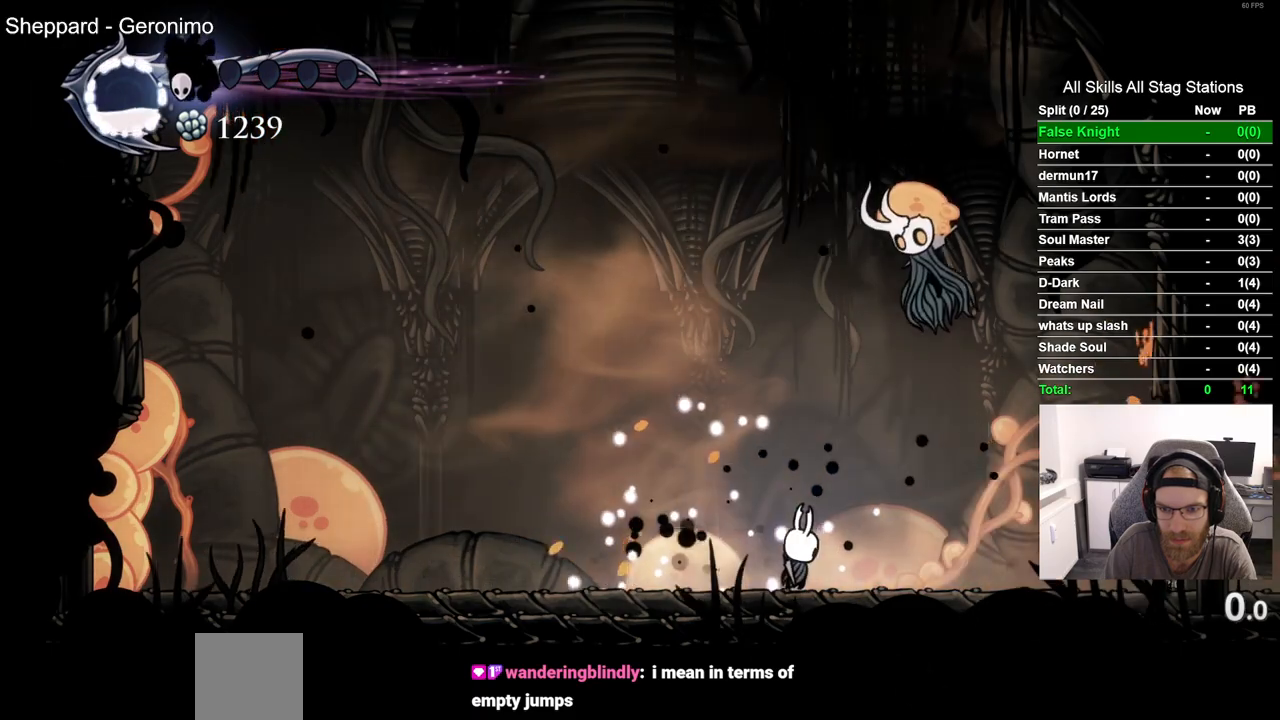
{"dt_ms": 1000, "buttons": ["SQUARE"], "left_stick": "center", "right_stick": "center"}
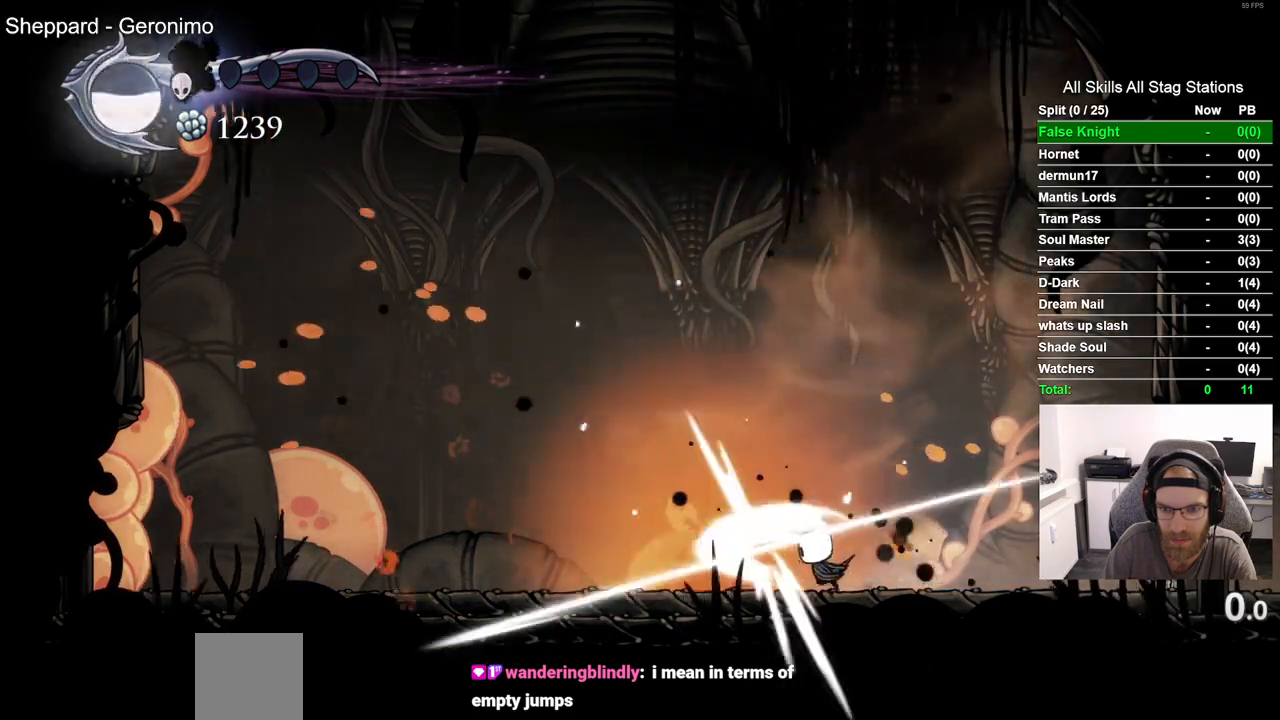
{"dt_ms": 500, "buttons": [], "left_stick": "center", "right_stick": "down-left"}
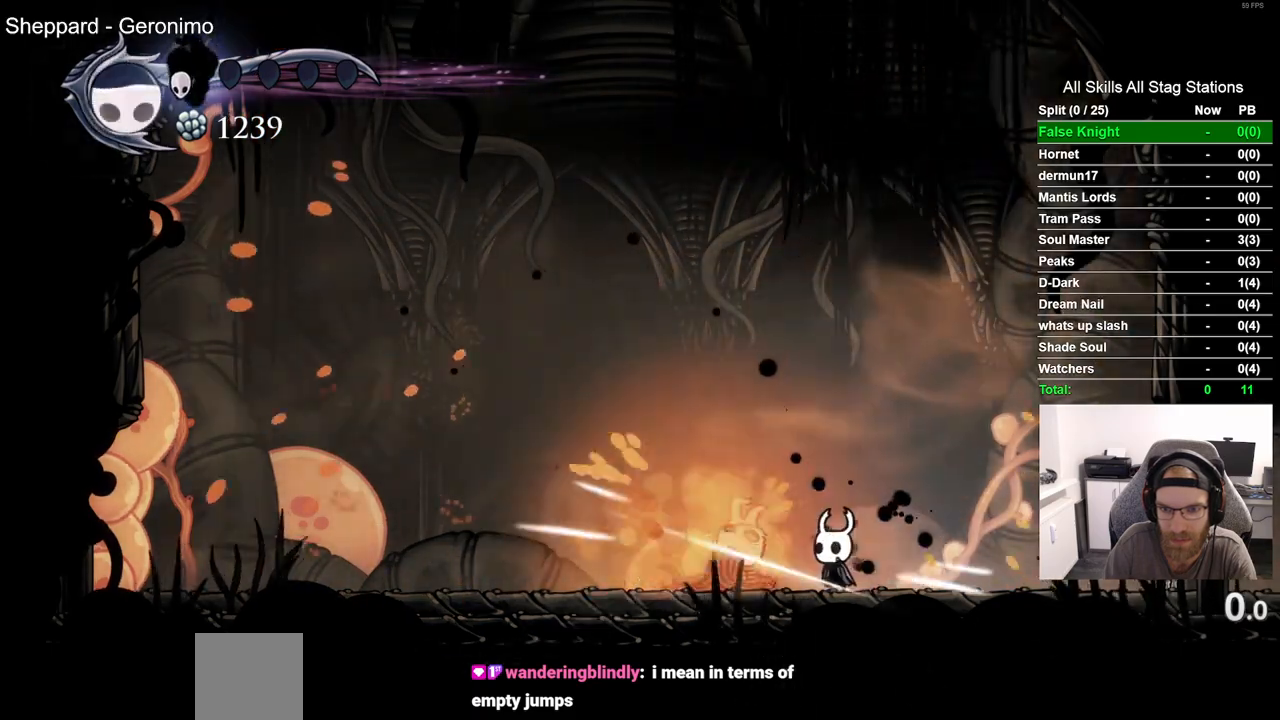
{"dt_ms": 500, "buttons": [], "left_stick": "center", "right_stick": "center"}
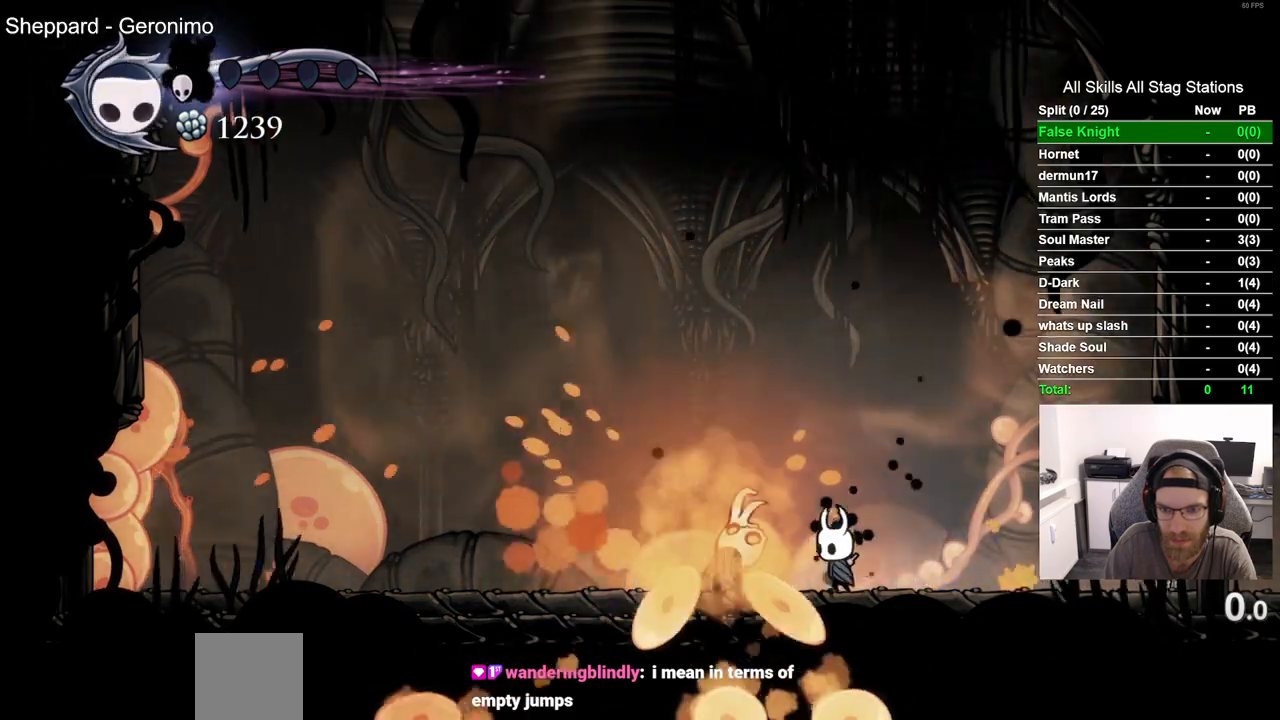
{"dt_ms": 500, "buttons": [], "left_stick": "center", "right_stick": "center", "events": [[100, "SQUARE", "down"], [300, "SQUARE", "up"]]}
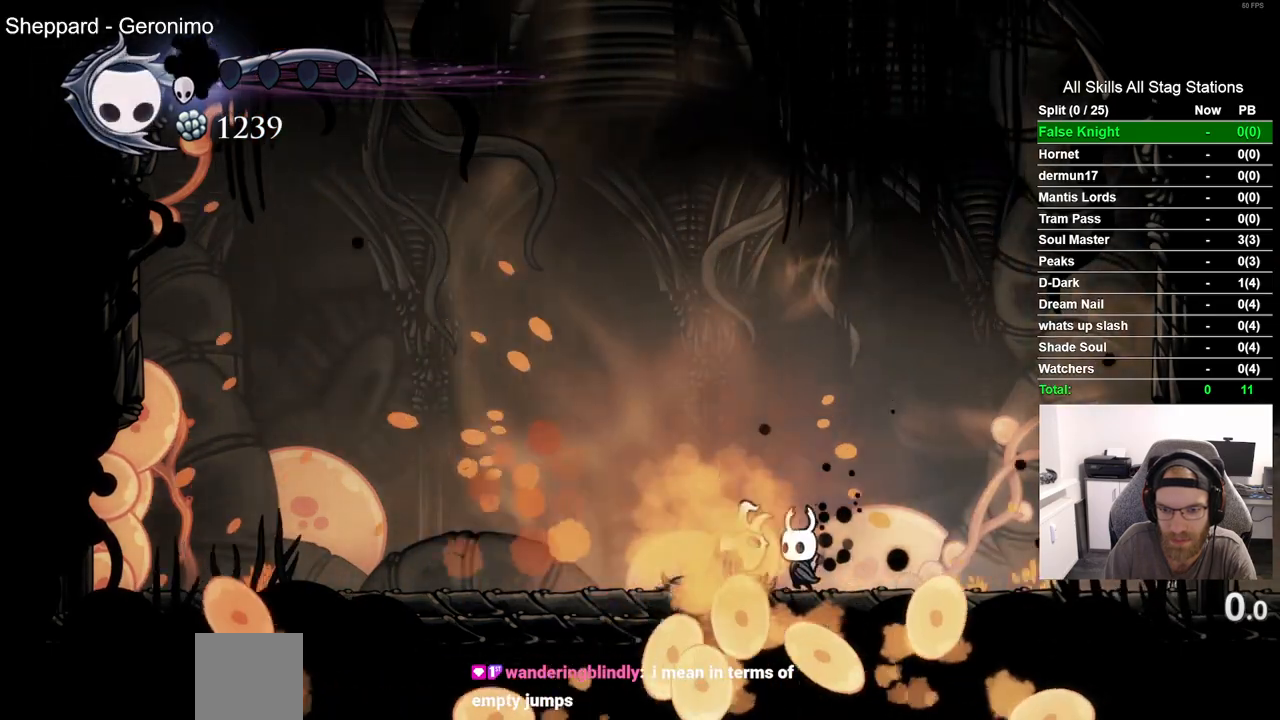
{"dt_ms": 500, "buttons": ["SQUARE"], "left_stick": "center", "right_stick": "center", "events": [[33, "SQUARE", "down"], [217, "SQUARE", "up"], [483, "SQUARE", "down"]]}
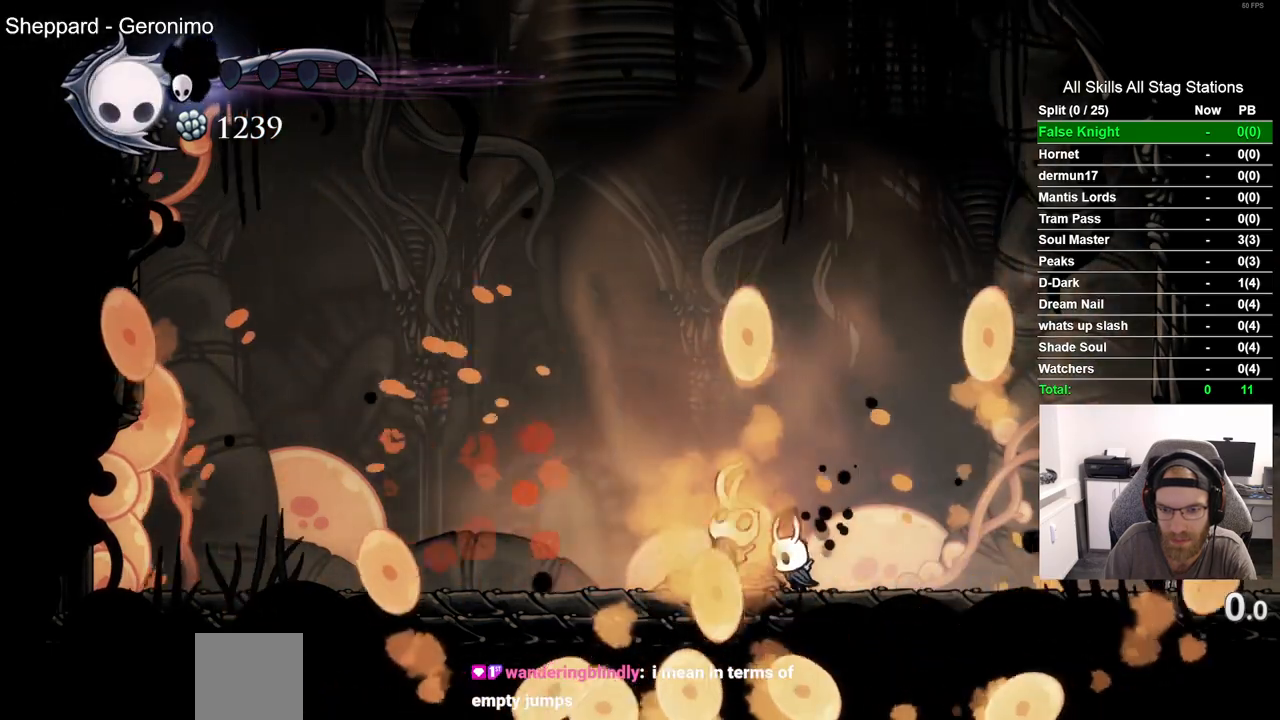
{"dt_ms": 1000, "buttons": [], "left_stick": "center", "right_stick": "center"}
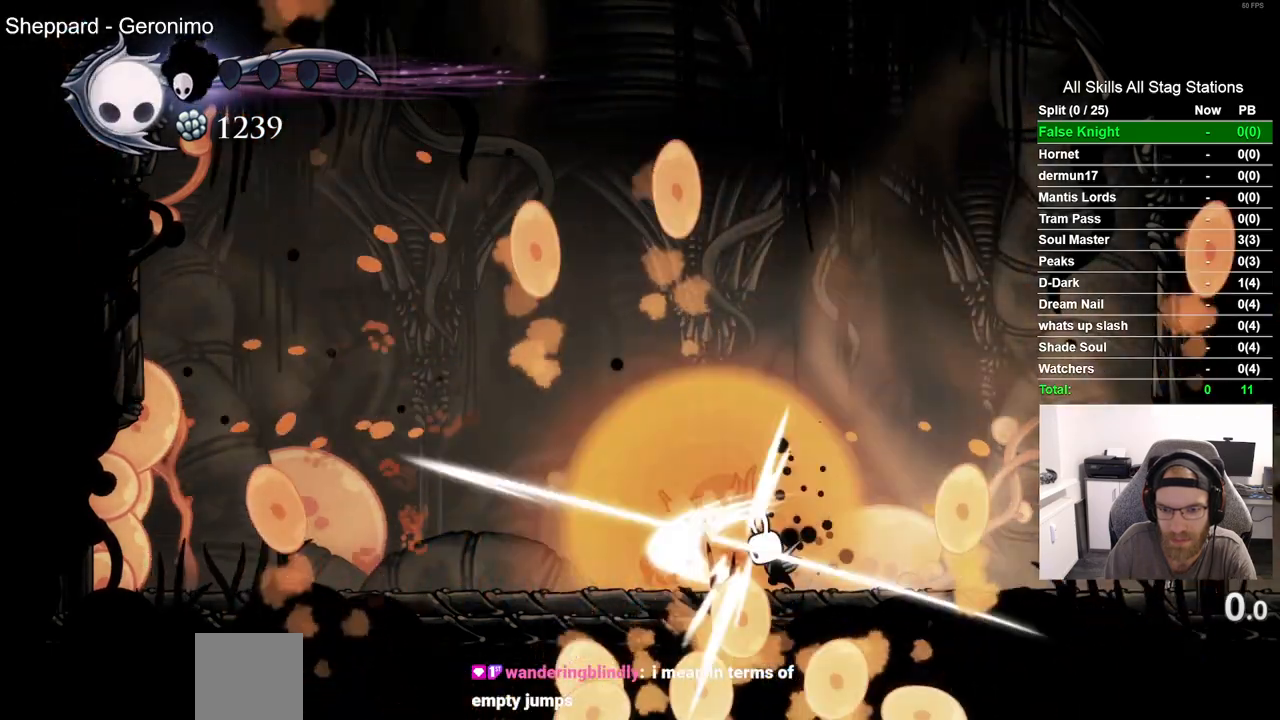
{"dt_ms": 500, "buttons": [], "left_stick": "center", "right_stick": "center", "events": []}